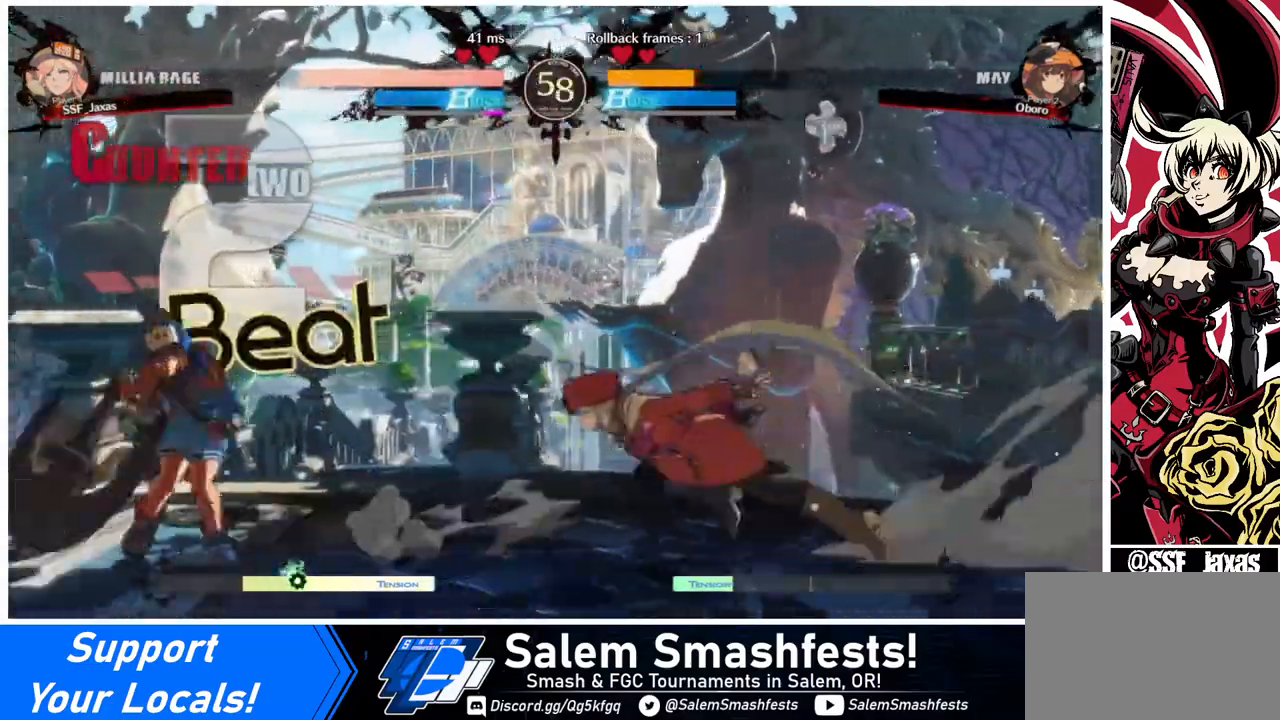
Gameplay with a controller (arcade stick); each line is a JSON object with the inputs held at the frame after it. "events" lists button and stick changes between this image and that frame as [ms after this image, input, new state], when the widget could be followed in between. Not read: L3 R3.
{"buttons": ["DPAD_LEFT"], "events": [[80, "DPAD_DOWN", "down"], [80, "DPAD_LEFT", "up"], [120, "DPAD_RIGHT", "down"], [120, "SQUARE", "down"], [120, "TRIANGLE", "down"], [160, "DPAD_DOWN", "up"], [160, "SQUARE", "up"], [160, "TRIANGLE", "up"], [480, "DPAD_LEFT", "down"], [480, "DPAD_RIGHT", "up"]]}
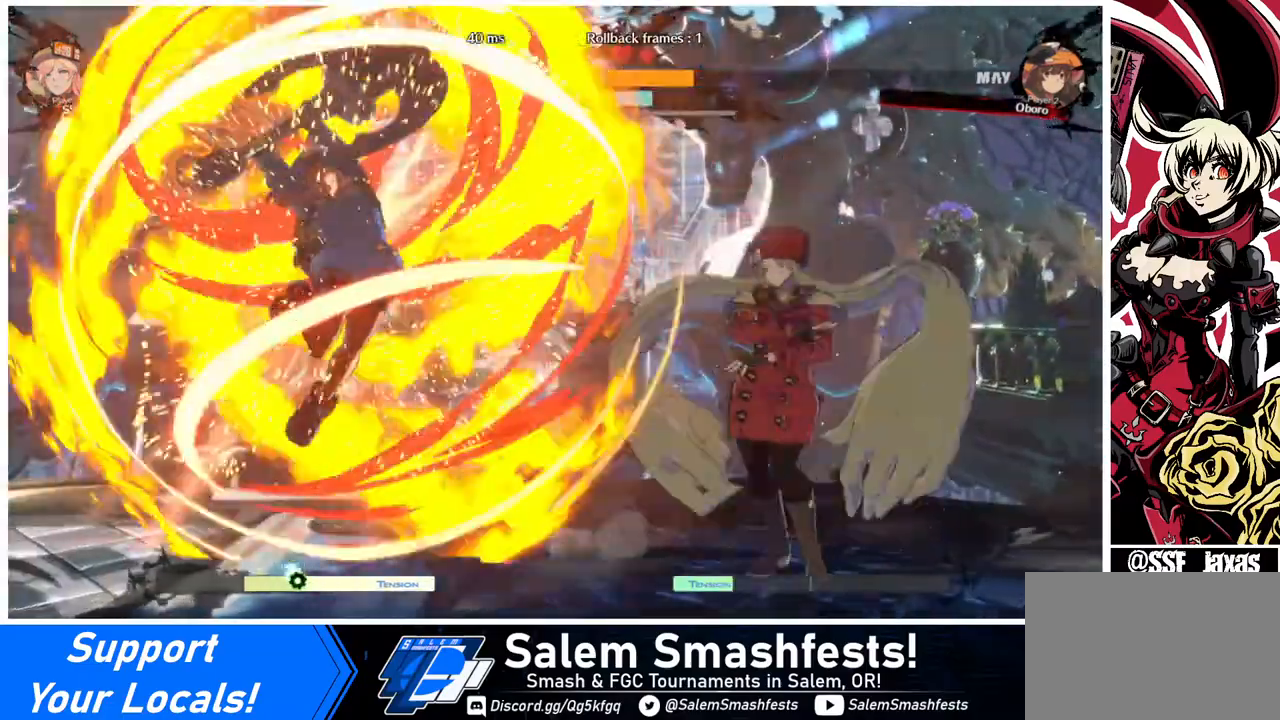
{"buttons": ["DPAD_LEFT"], "events": [[120, "DPAD_LEFT", "up"], [160, "DPAD_LEFT", "down"]]}
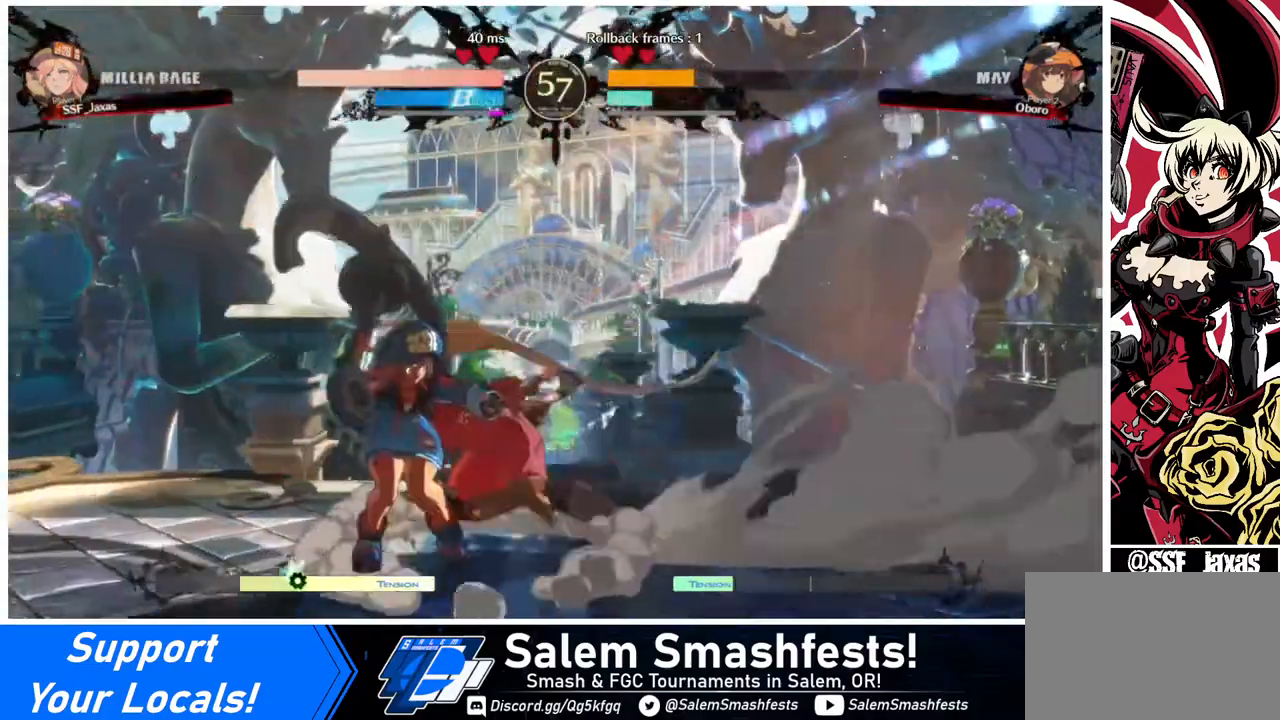
{"buttons": [], "events": [[80, "R2", "down"], [120, "R2", "up"], [200, "DPAD_LEFT", "up"]]}
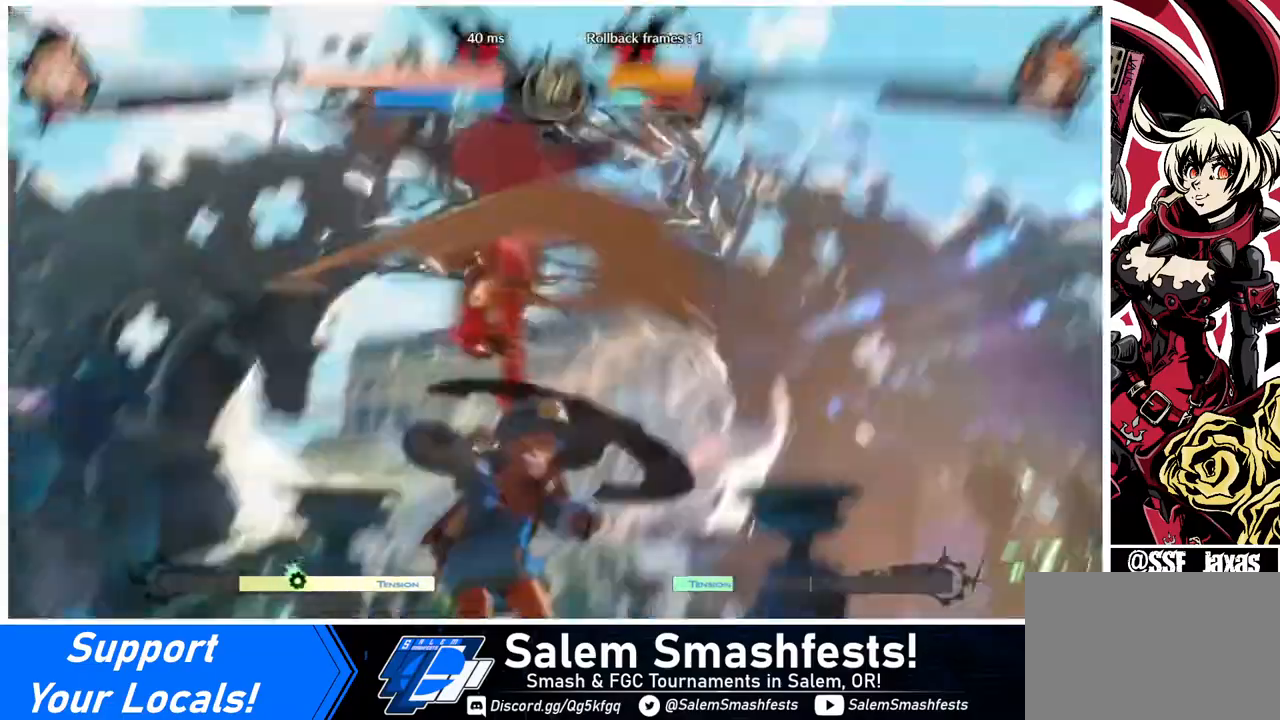
{"buttons": ["CIRCLE", "L1", "DPAD_UP"], "events": [[360, "DPAD_UP", "down"], [400, "CIRCLE", "down"], [400, "L1", "down"]]}
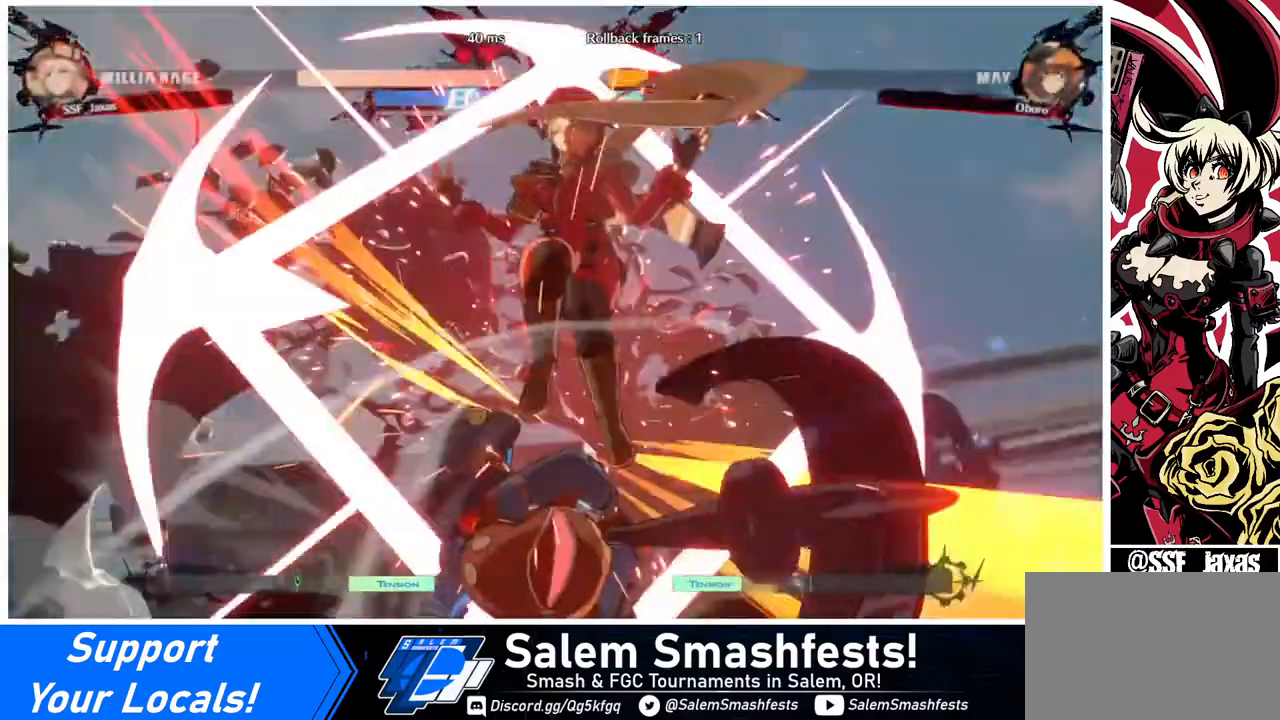
{"buttons": [], "events": [[240, "CIRCLE", "up"], [240, "L1", "up"], [320, "DPAD_UP", "up"]]}
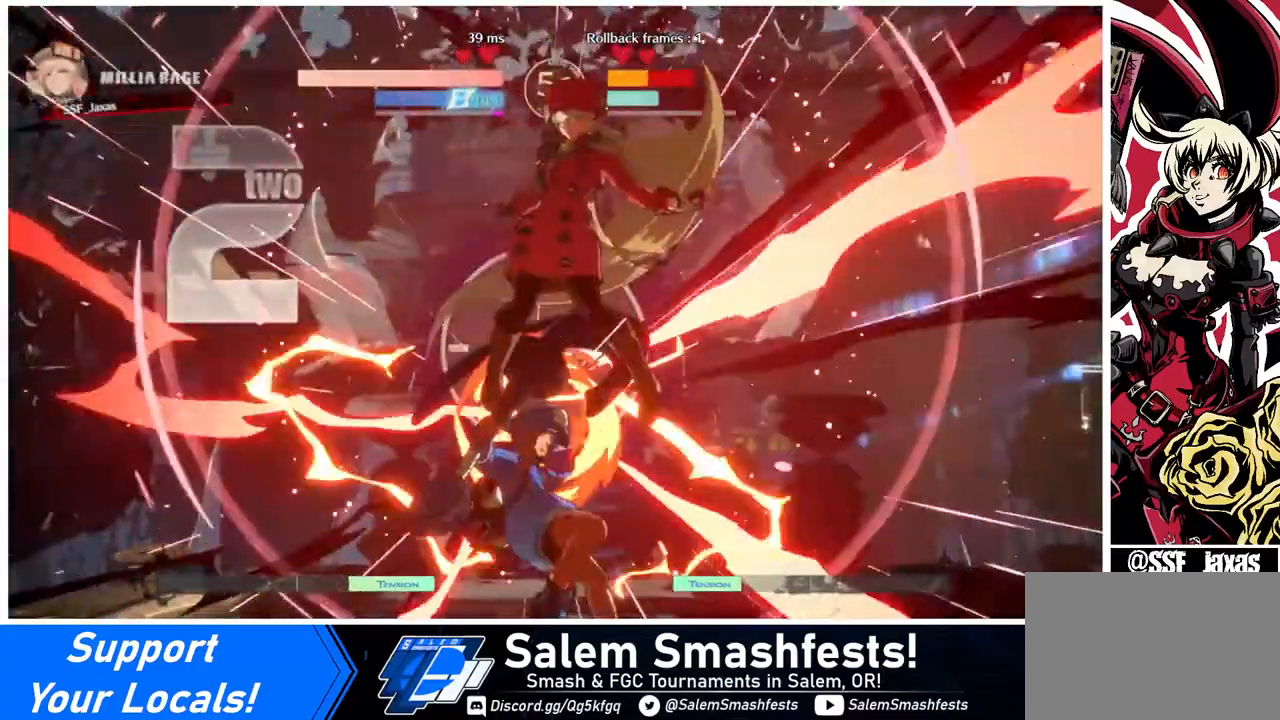
{"buttons": [], "events": [[440, "DPAD_LEFT", "down"], [520, "DPAD_LEFT", "up"]]}
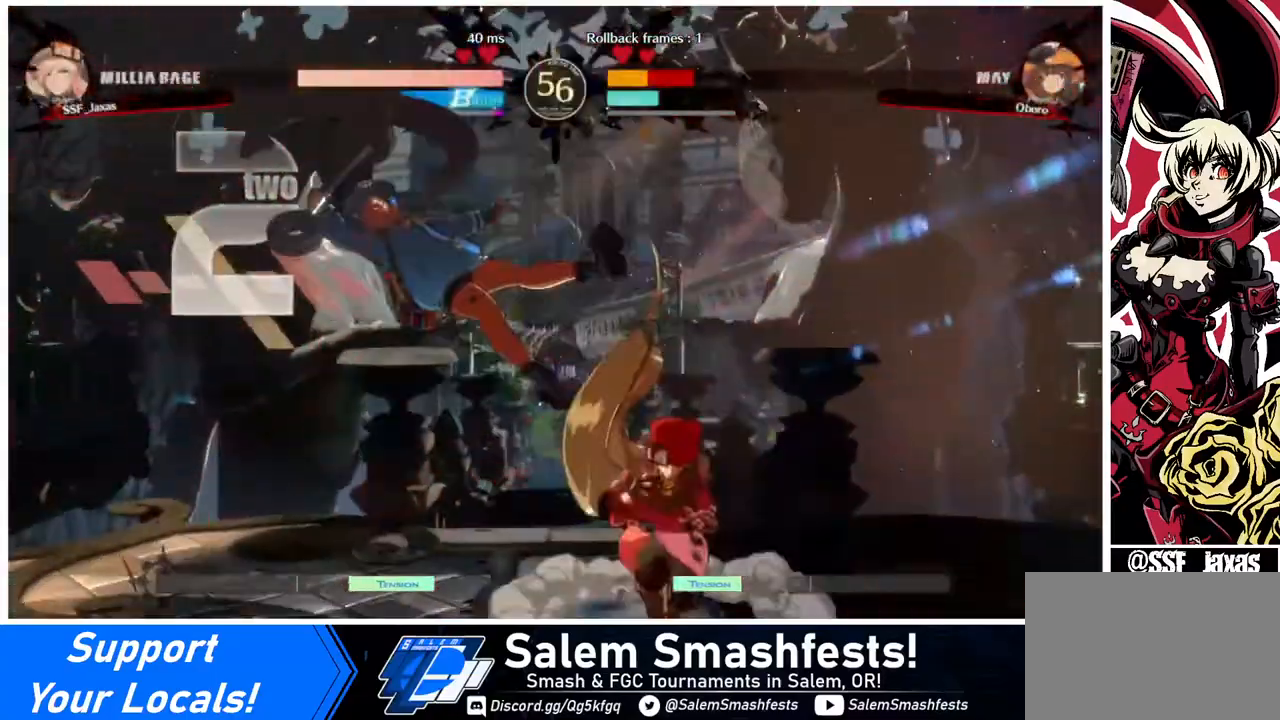
{"buttons": [], "events": [[40, "DPAD_LEFT", "down"], [160, "DPAD_LEFT", "up"], [160, "TRIANGLE", "down"], [280, "TRIANGLE", "up"]]}
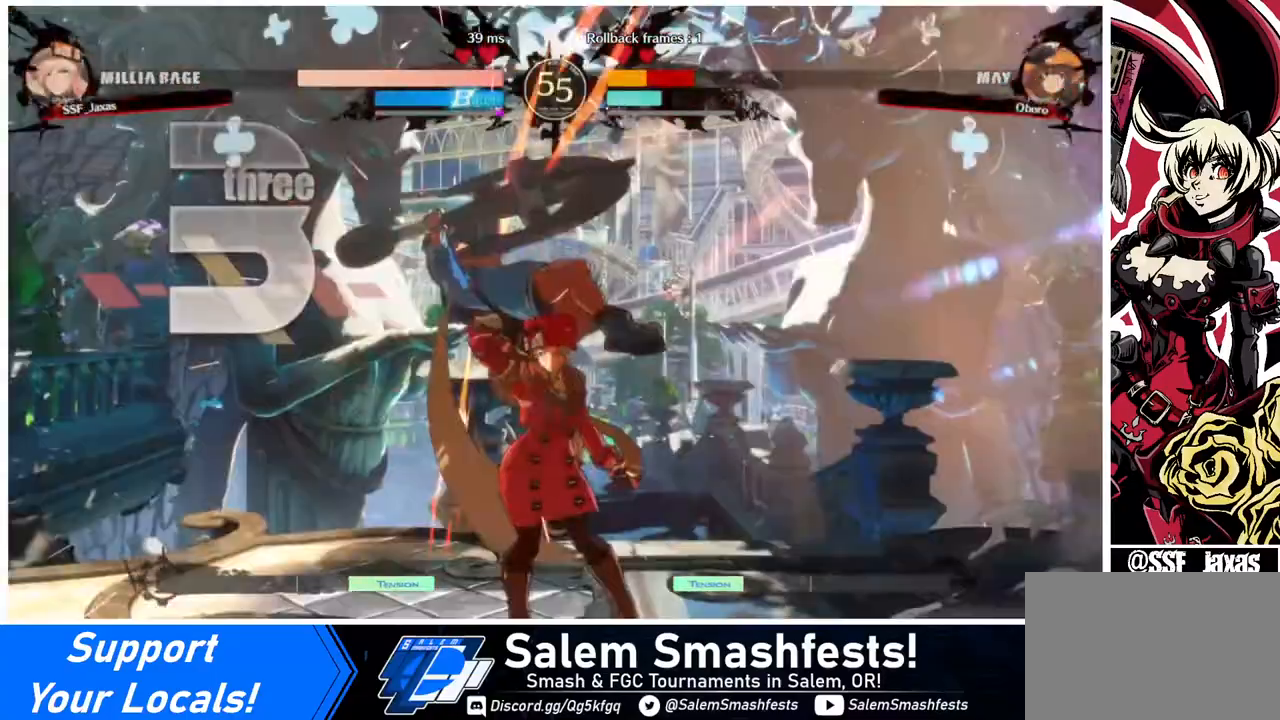
{"buttons": ["DPAD_LEFT"], "events": [[120, "DPAD_LEFT", "down"], [240, "DPAD_UP", "down"], [400, "DPAD_UP", "up"], [400, "TRIANGLE", "down"], [480, "TRIANGLE", "up"]]}
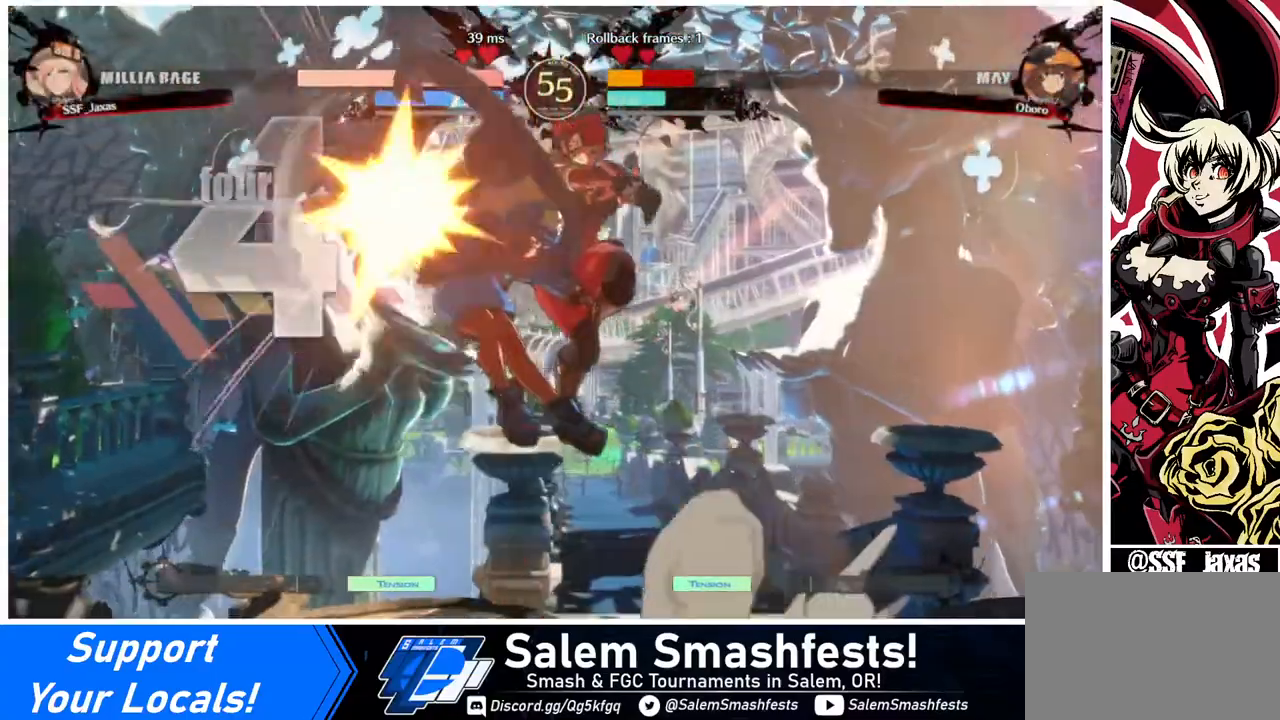
{"buttons": ["DPAD_UP", "DPAD_LEFT"], "events": [[80, "R2", "down"], [200, "R2", "up"], [480, "DPAD_UP", "down"]]}
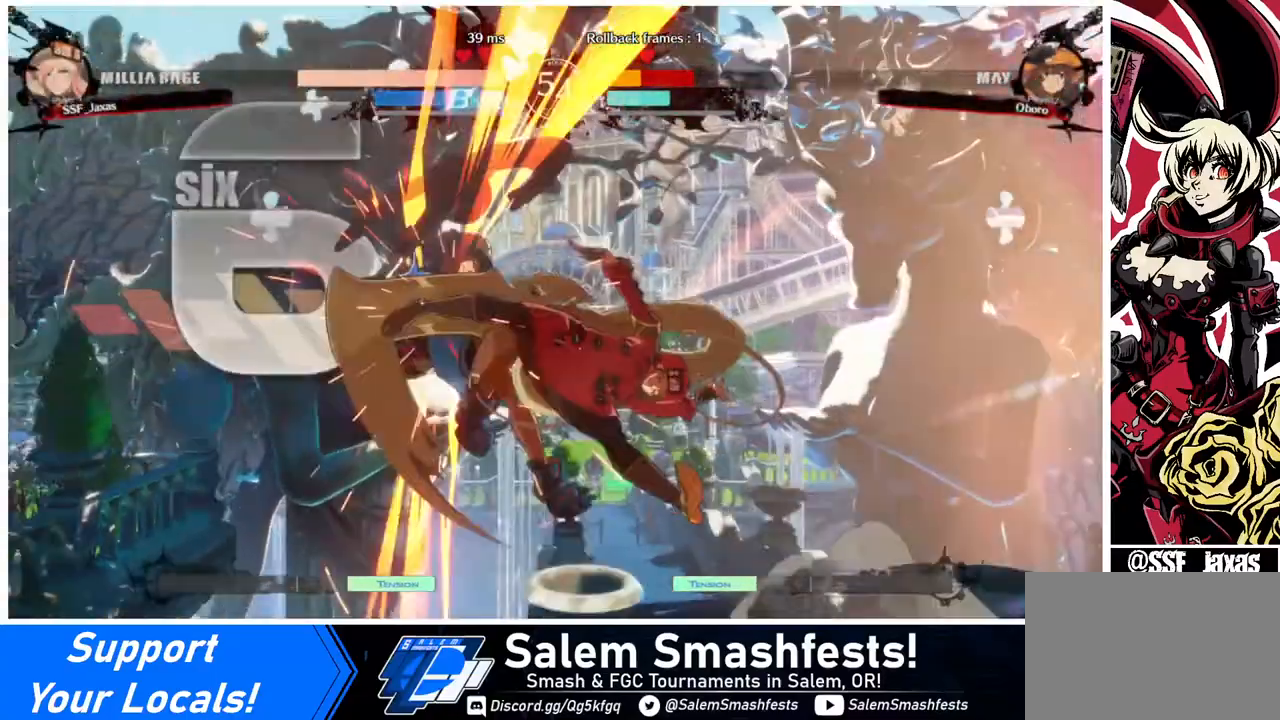
{"buttons": [], "events": [[40, "DPAD_LEFT", "up"], [40, "DPAD_UP", "up"], [120, "TRIANGLE", "down"], [200, "TRIANGLE", "up"]]}
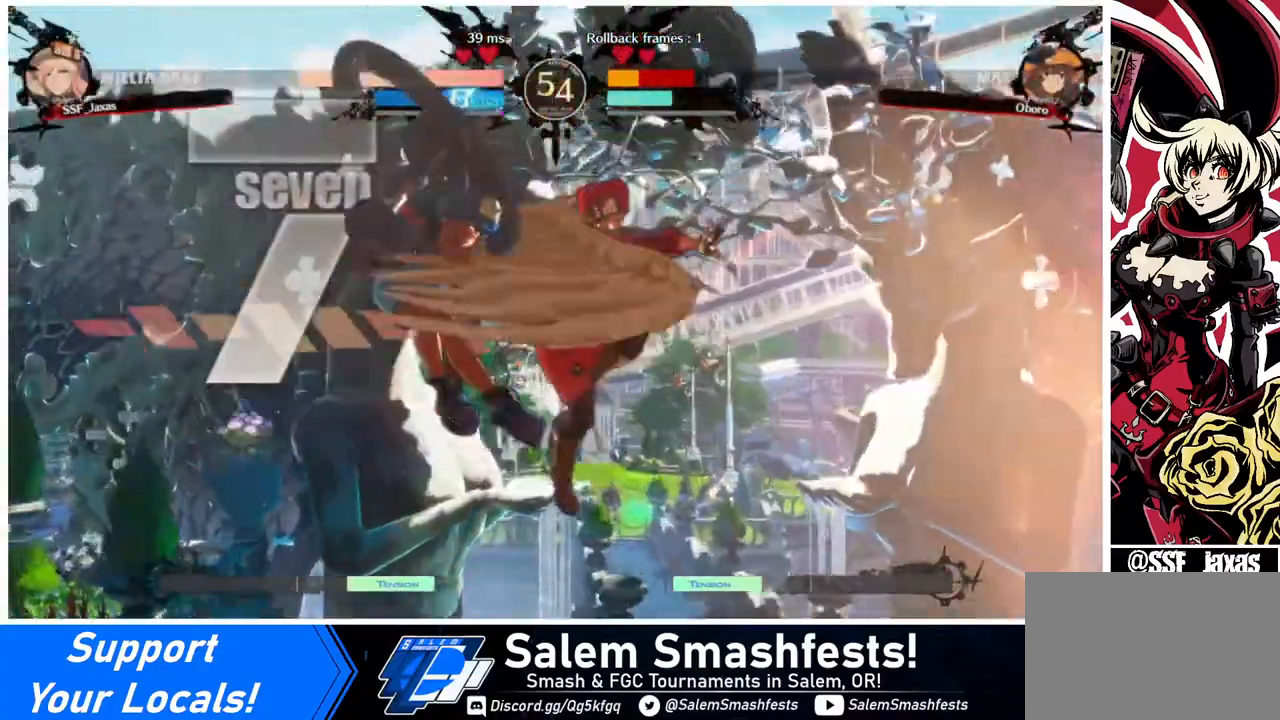
{"buttons": ["R2"], "events": [[240, "TRIANGLE", "down"], [320, "TRIANGLE", "up"], [480, "R2", "down"]]}
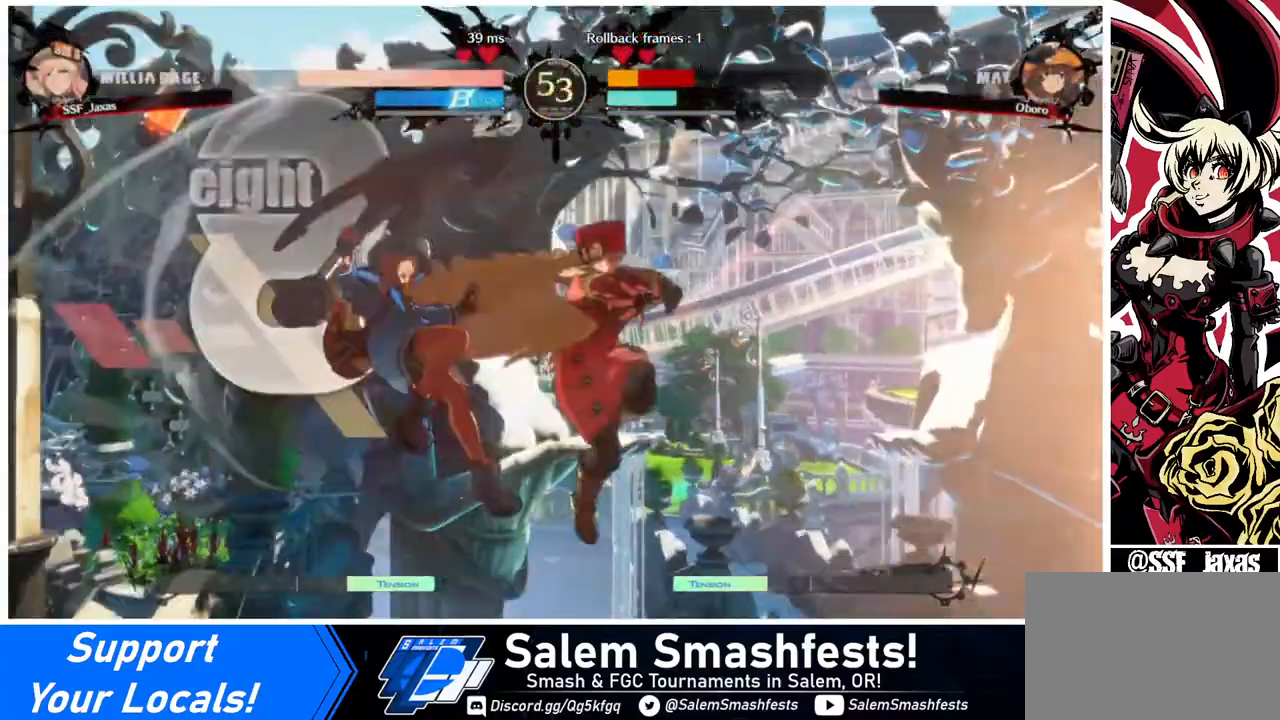
{"buttons": [], "events": [[120, "R2", "up"], [320, "L1", "down"], [400, "L1", "up"]]}
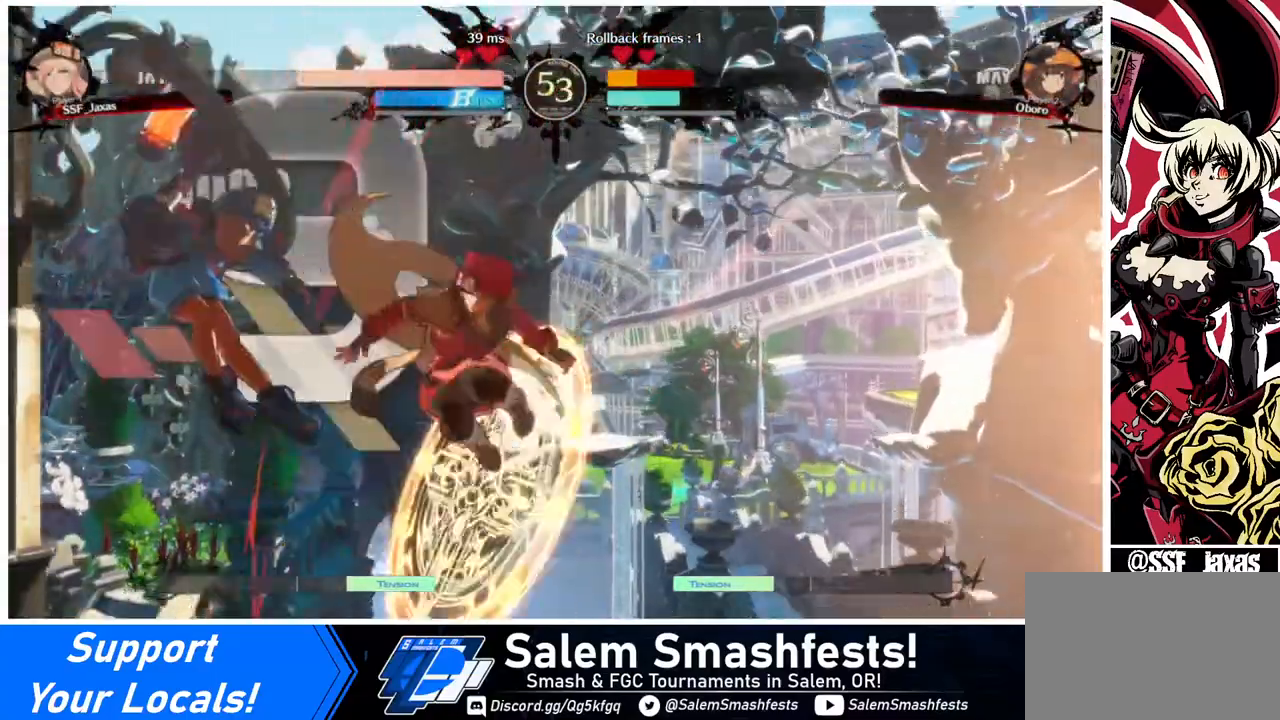
{"buttons": [], "events": [[120, "TRIANGLE", "down"], [240, "TRIANGLE", "up"], [400, "R2", "down"], [480, "R2", "up"]]}
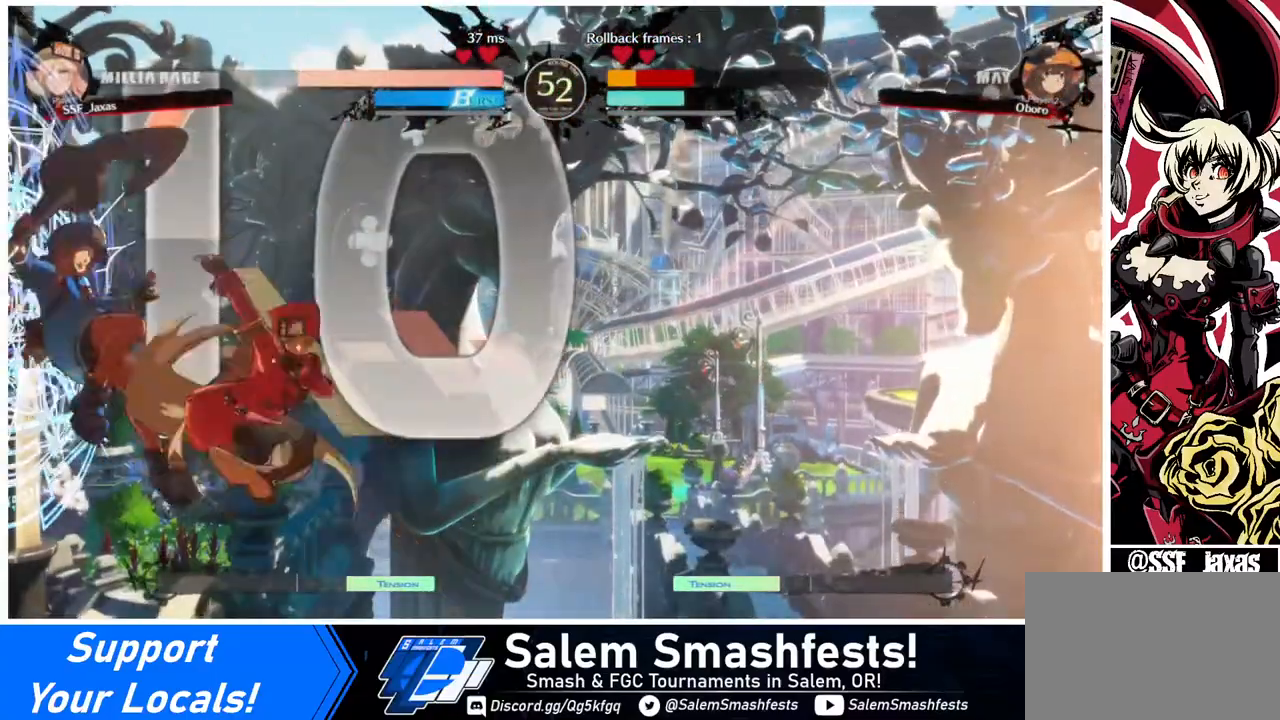
{"buttons": [], "events": []}
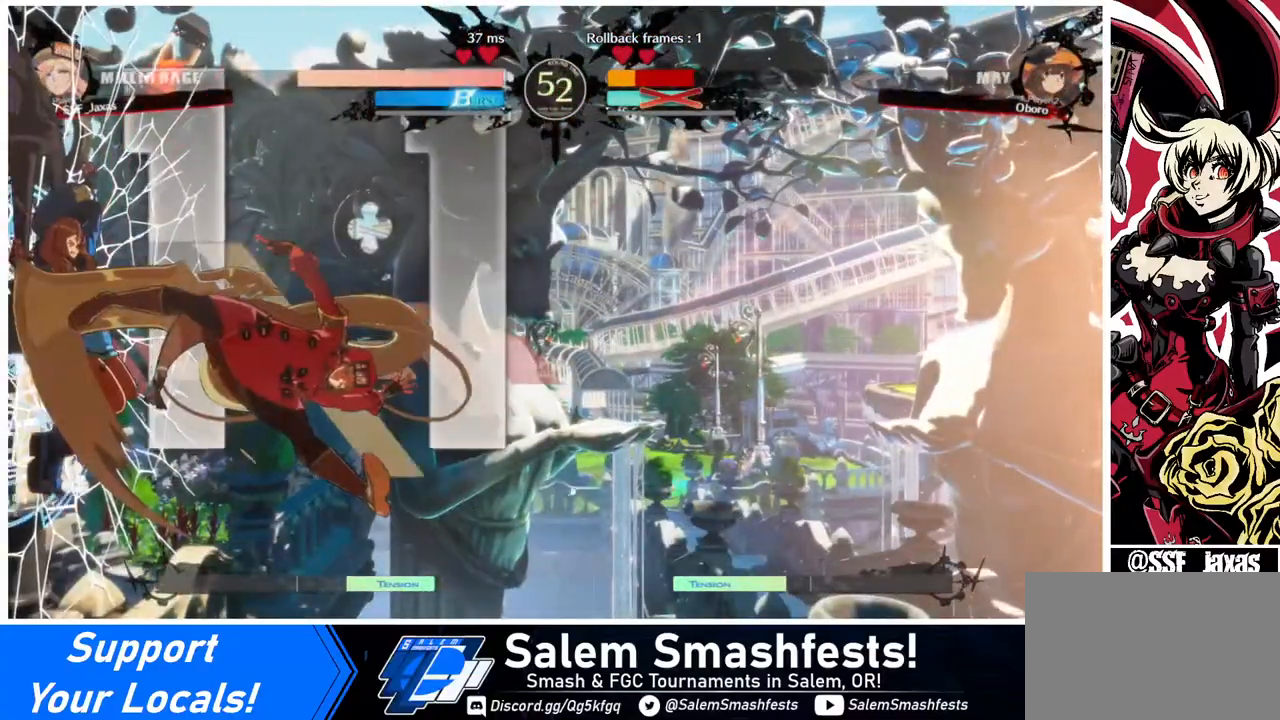
{"buttons": [], "events": []}
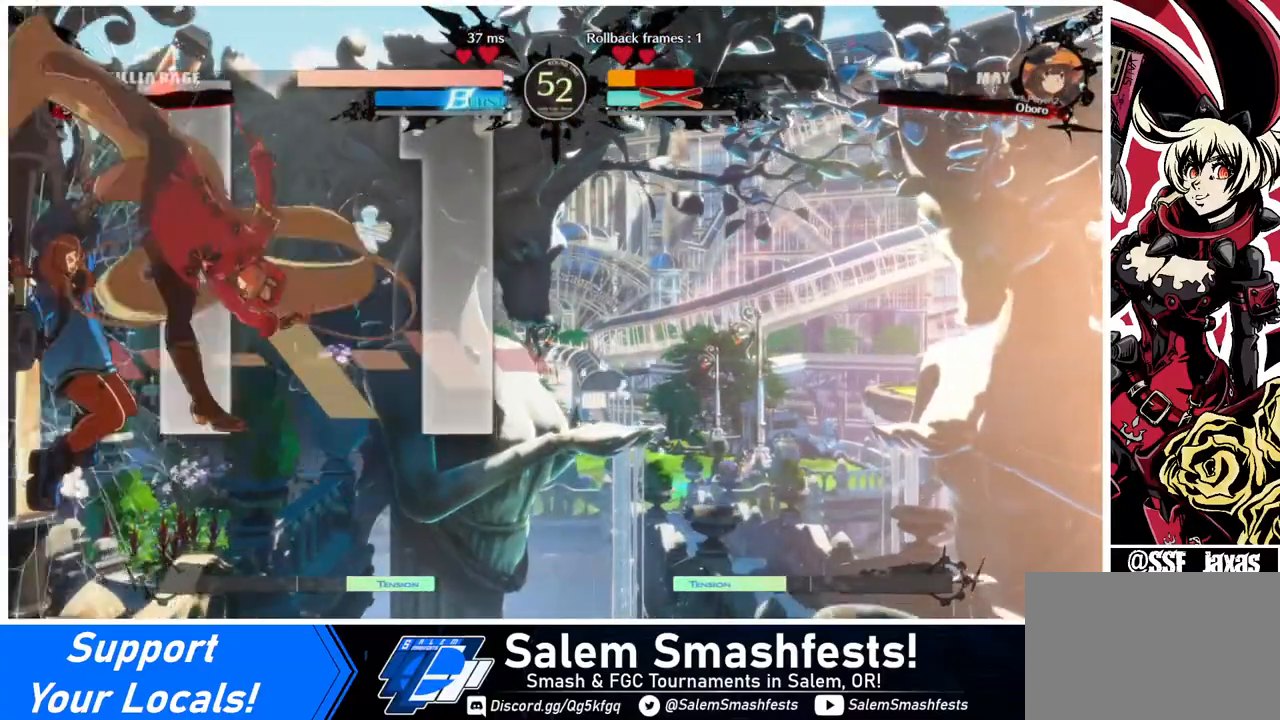
{"buttons": [], "events": [[120, "DPAD_DOWN", "down"], [160, "DPAD_LEFT", "down"], [200, "DPAD_DOWN", "up"], [200, "R1", "down"], [240, "DPAD_LEFT", "up"], [280, "R1", "up"]]}
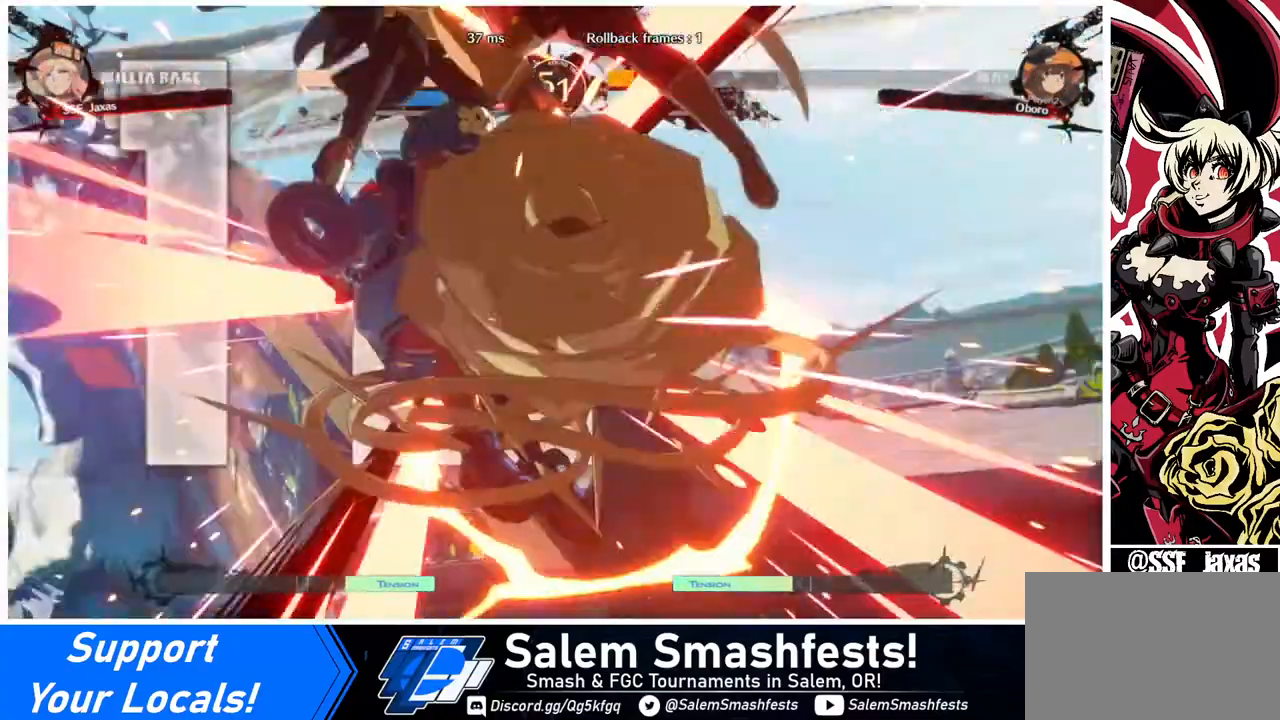
{"buttons": [], "events": []}
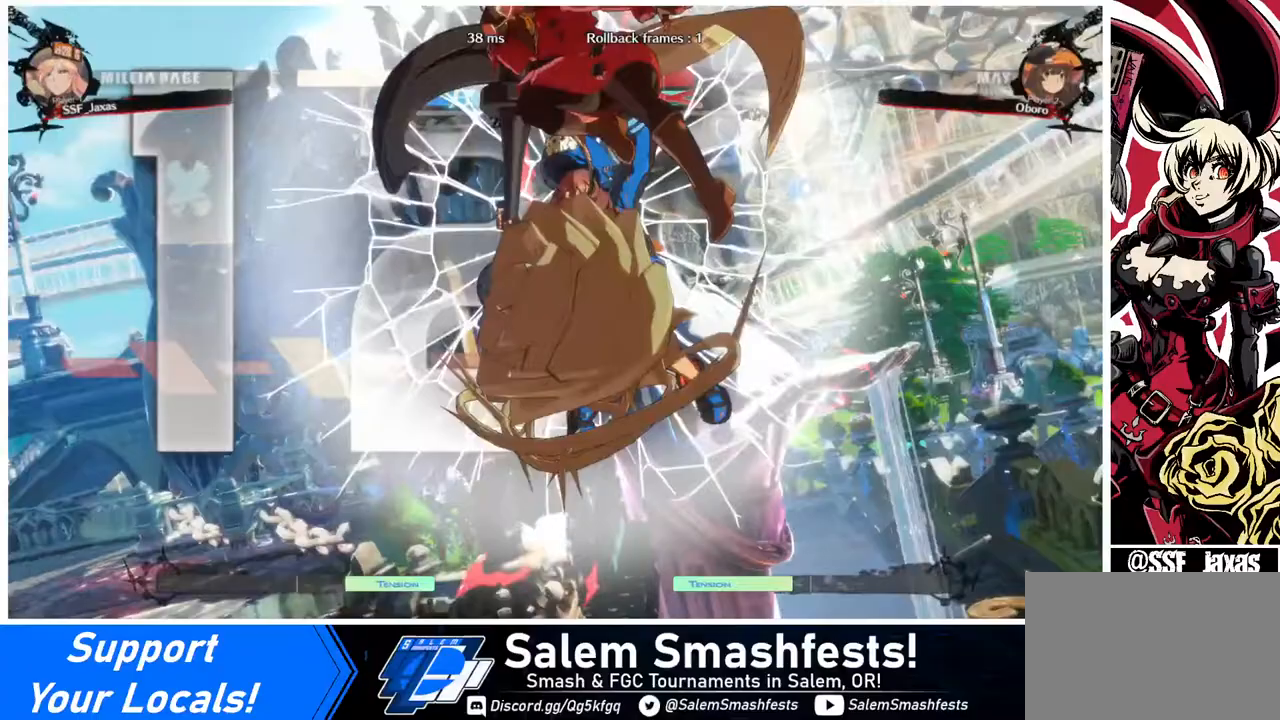
{"buttons": [], "events": []}
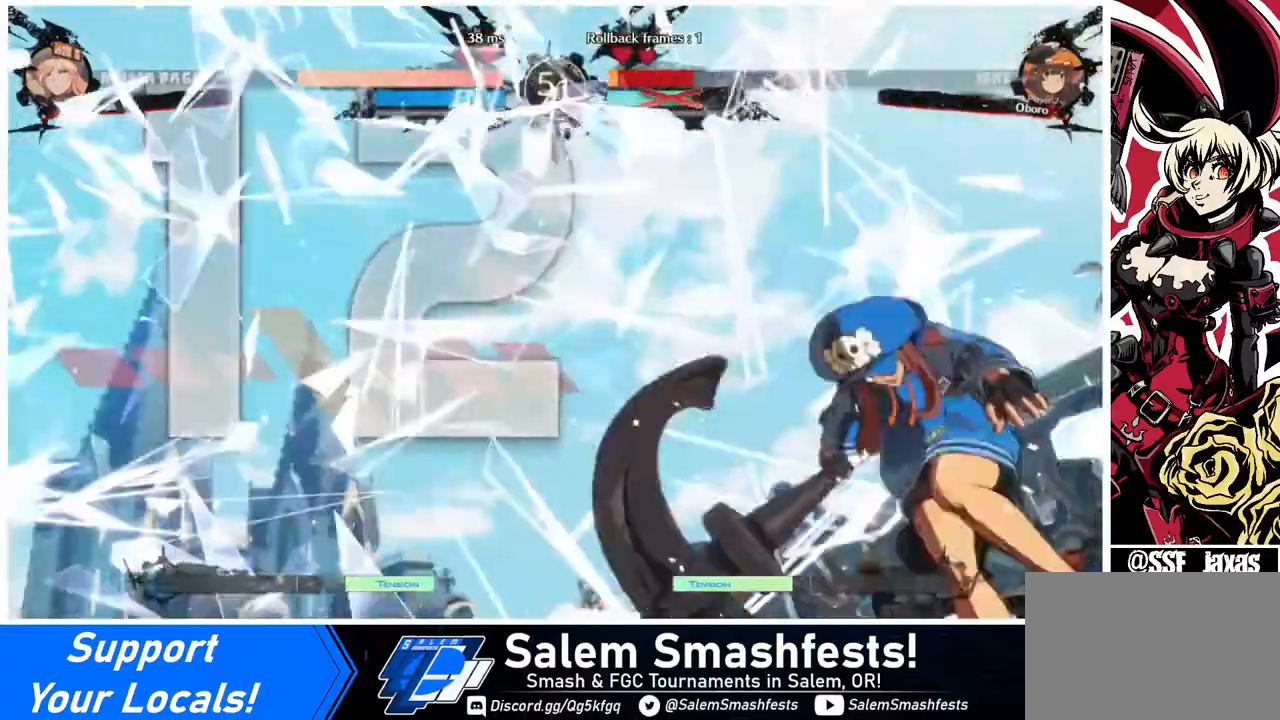
{"buttons": ["DPAD_LEFT"], "events": [[160, "DPAD_DOWN", "down"], [160, "DPAD_LEFT", "down"], [280, "DPAD_LEFT", "up"], [360, "DPAD_DOWN", "up"], [360, "DPAD_RIGHT", "down"], [480, "DPAD_LEFT", "down"], [480, "DPAD_RIGHT", "up"]]}
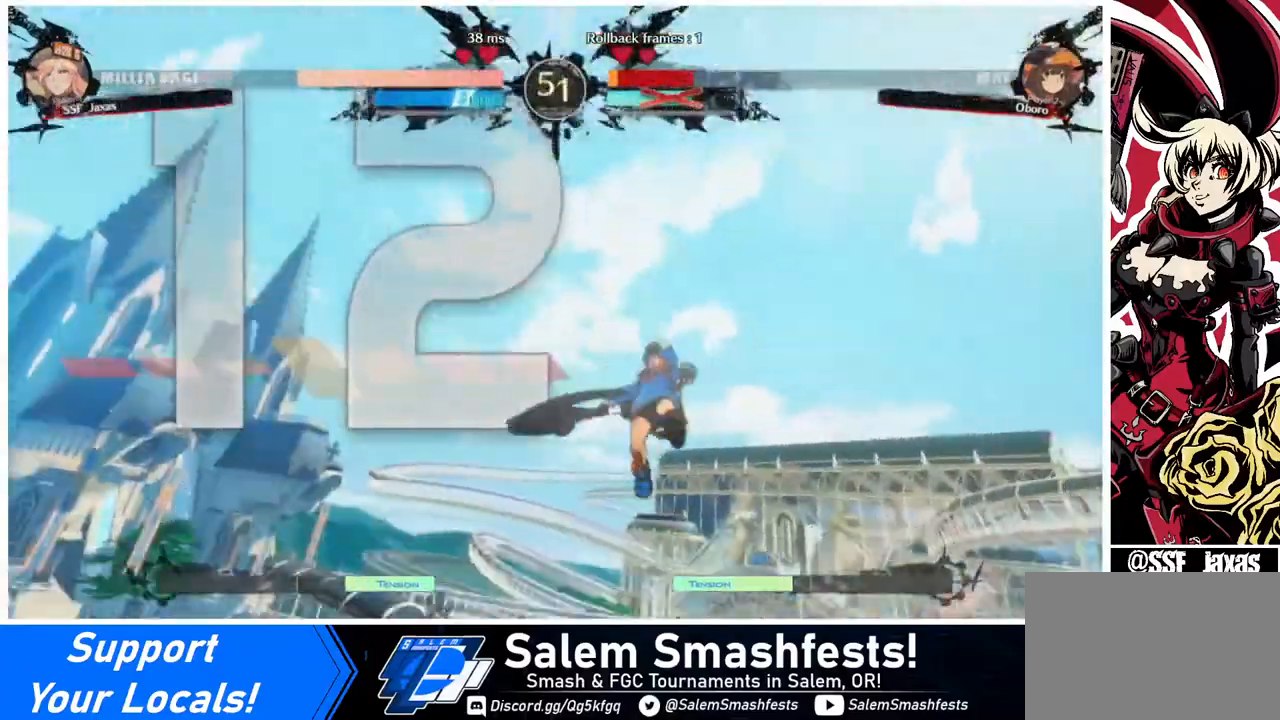
{"buttons": ["CROSS", "SQUARE", "DPAD_RIGHT"], "events": [[120, "DPAD_LEFT", "up"], [160, "DPAD_RIGHT", "down"], [160, "R1", "down"], [160, "SQUARE", "down"], [160, "TRIANGLE", "down"], [200, "CROSS", "down"], [200, "DPAD_UP", "down"], [280, "DPAD_RIGHT", "up"], [280, "R1", "up"], [280, "SQUARE", "up"], [280, "TRIANGLE", "up"], [320, "CROSS", "up"], [360, "DPAD_UP", "up"], [400, "DPAD_LEFT", "down"], [400, "R1", "down"], [400, "SQUARE", "down"], [400, "TRIANGLE", "down"], [440, "CROSS", "down"], [440, "DPAD_LEFT", "up"], [520, "DPAD_RIGHT", "down"], [520, "R1", "up"], [520, "TRIANGLE", "up"]]}
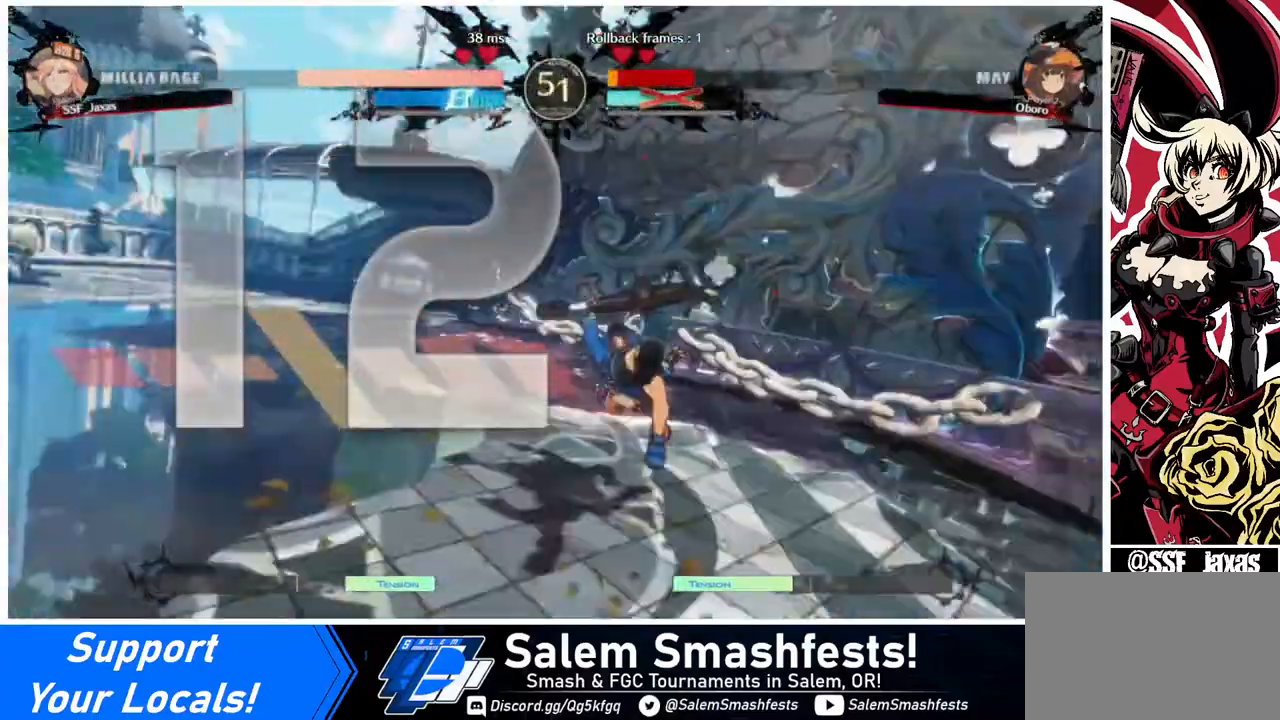
{"buttons": ["DPAD_DOWN"]}
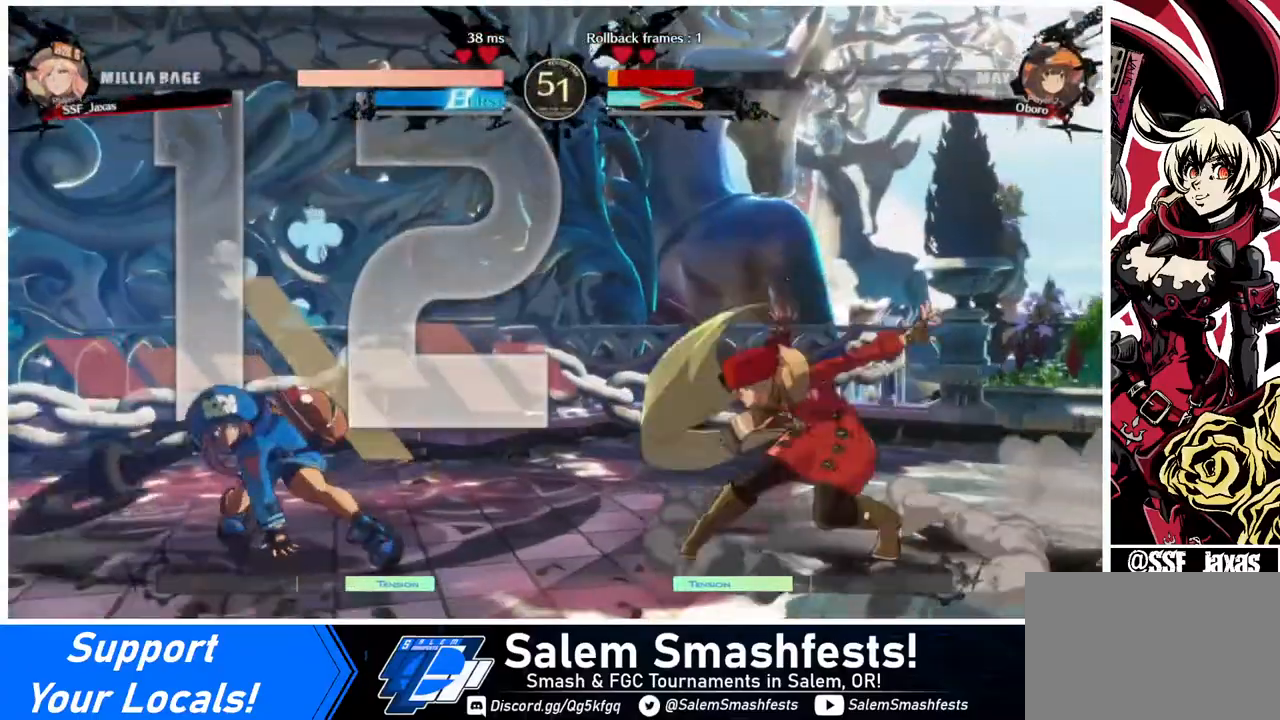
{"buttons": ["DPAD_RIGHT"], "events": [[80, "DPAD_RIGHT", "down"], [120, "DPAD_DOWN", "up"], [240, "DPAD_RIGHT", "up"], [480, "DPAD_RIGHT", "down"]]}
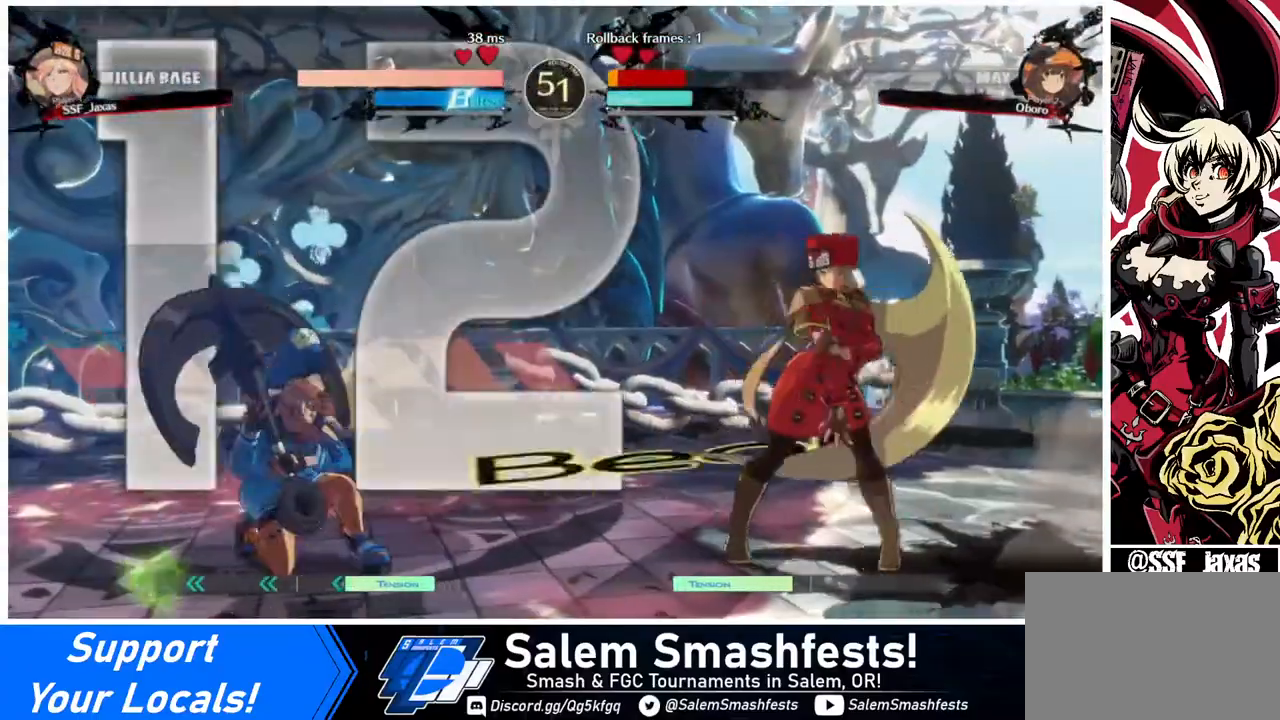
{"buttons": ["DPAD_LEFT"], "events": [[40, "DPAD_RIGHT", "up"], [80, "DPAD_RIGHT", "down"], [240, "DPAD_RIGHT", "up"], [320, "DPAD_LEFT", "down"], [360, "DPAD_LEFT", "up"], [480, "DPAD_LEFT", "down"]]}
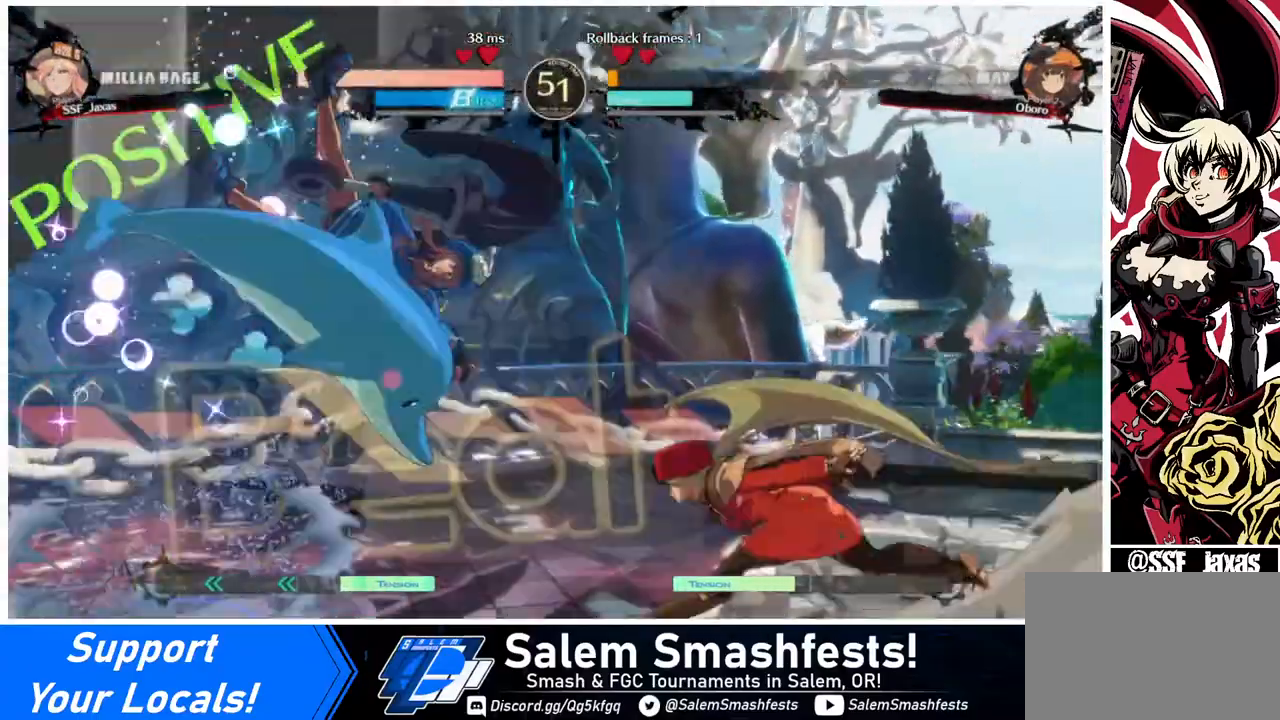
{"buttons": ["DPAD_RIGHT"], "events": [[40, "DPAD_LEFT", "up"], [80, "DPAD_UP", "down"], [120, "DPAD_RIGHT", "down"], [120, "SQUARE", "down"], [160, "DPAD_UP", "up"], [200, "SQUARE", "up"]]}
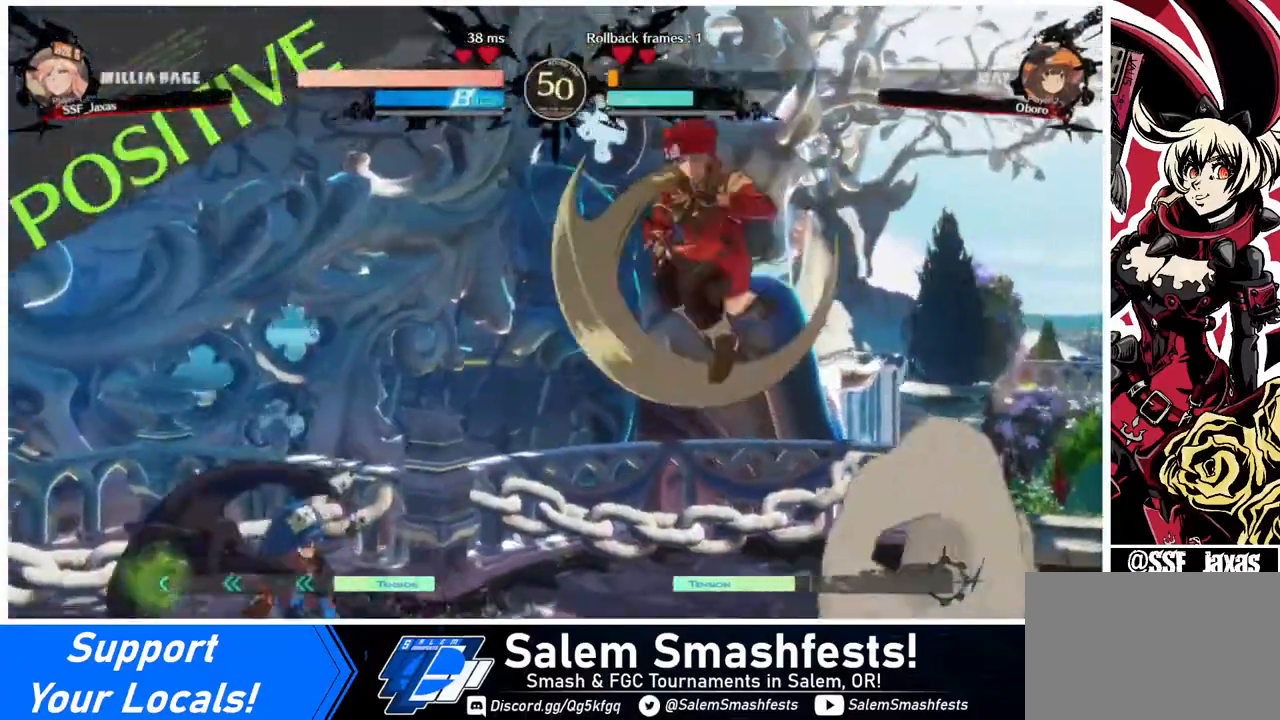
{"buttons": ["TRIANGLE"], "events": [[40, "DPAD_RIGHT", "up"], [120, "L1", "down"], [240, "L1", "up"], [480, "TRIANGLE", "down"]]}
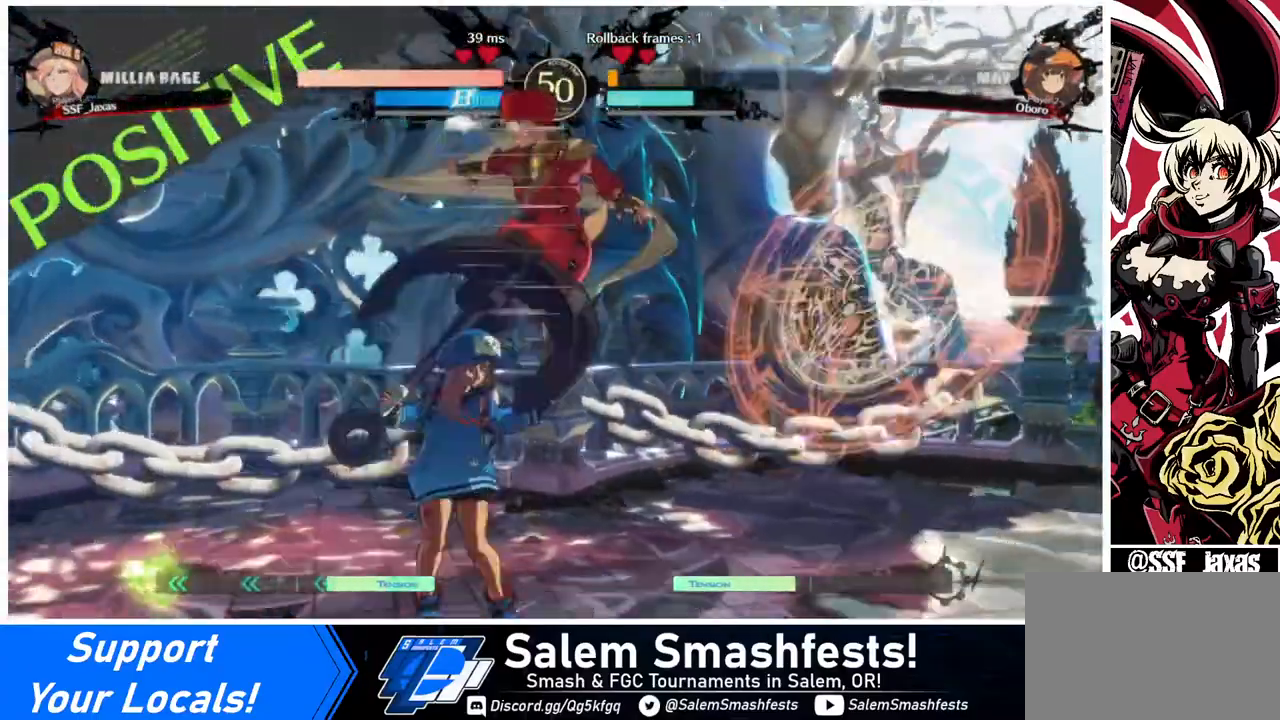
{"buttons": ["DPAD_LEFT"], "events": [[120, "TRIANGLE", "up"], [400, "DPAD_LEFT", "down"], [480, "DPAD_LEFT", "up"], [520, "DPAD_LEFT", "down"]]}
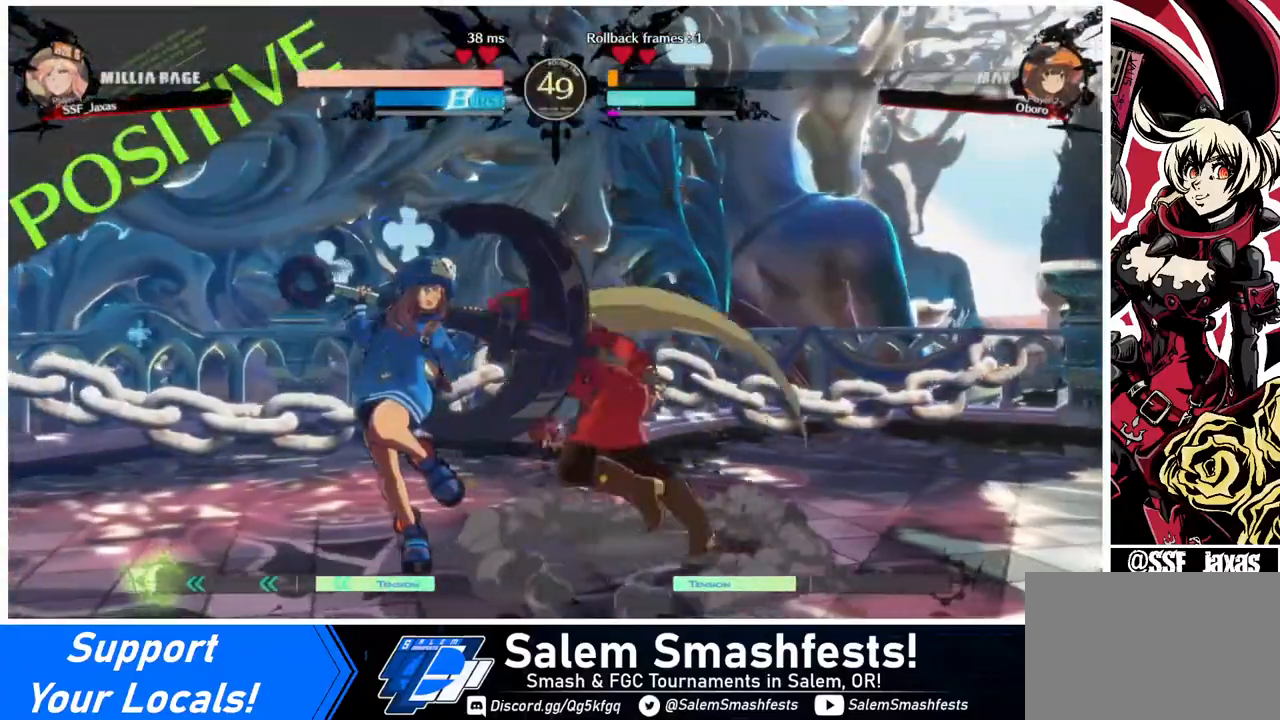
{"buttons": [], "events": [[160, "DPAD_LEFT", "up"], [160, "R2", "down"], [240, "R2", "up"]]}
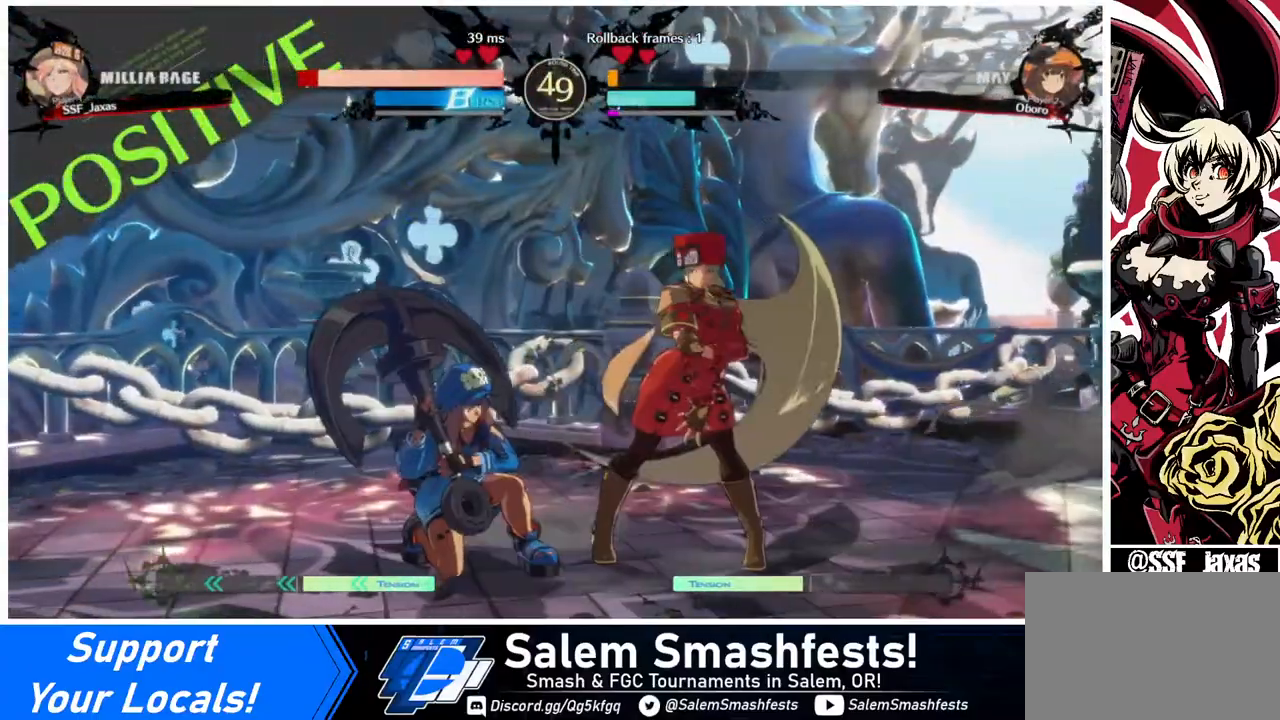
{"buttons": ["SQUARE", "TRIANGLE"], "events": [[360, "SQUARE", "down"], [360, "TRIANGLE", "down"]]}
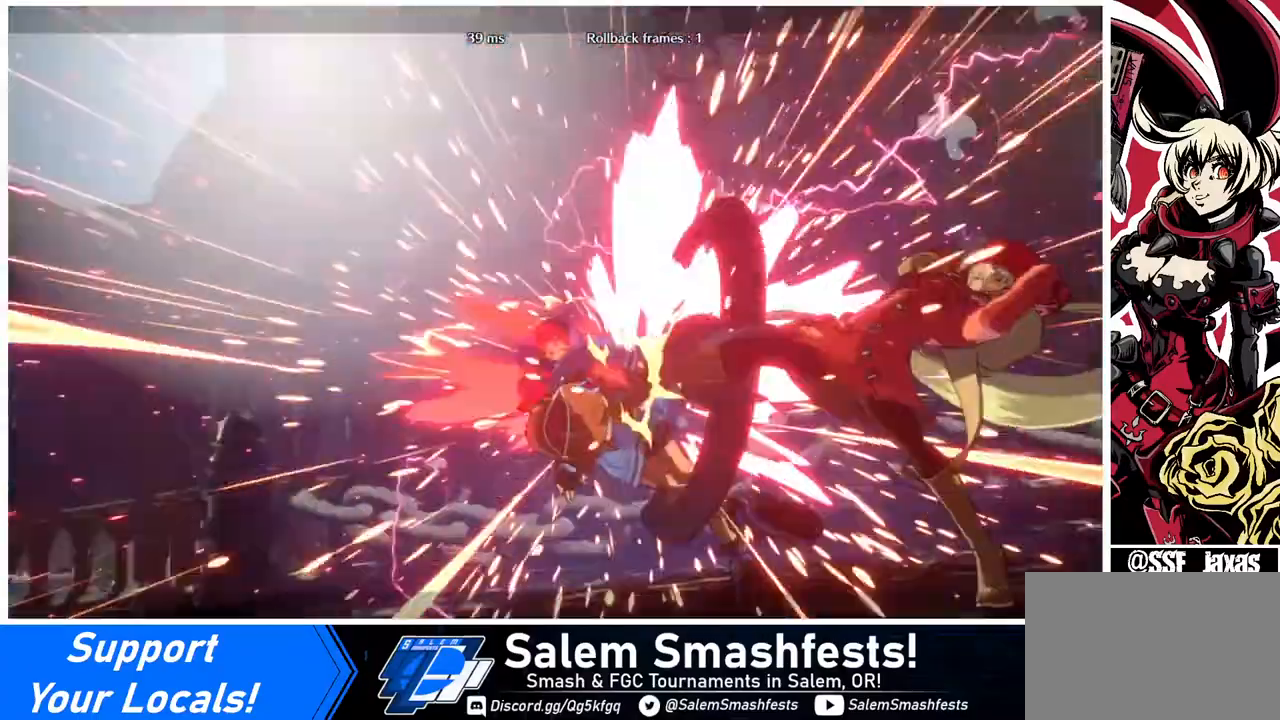
{"buttons": [], "events": [[160, "SQUARE", "up"], [160, "TRIANGLE", "up"]]}
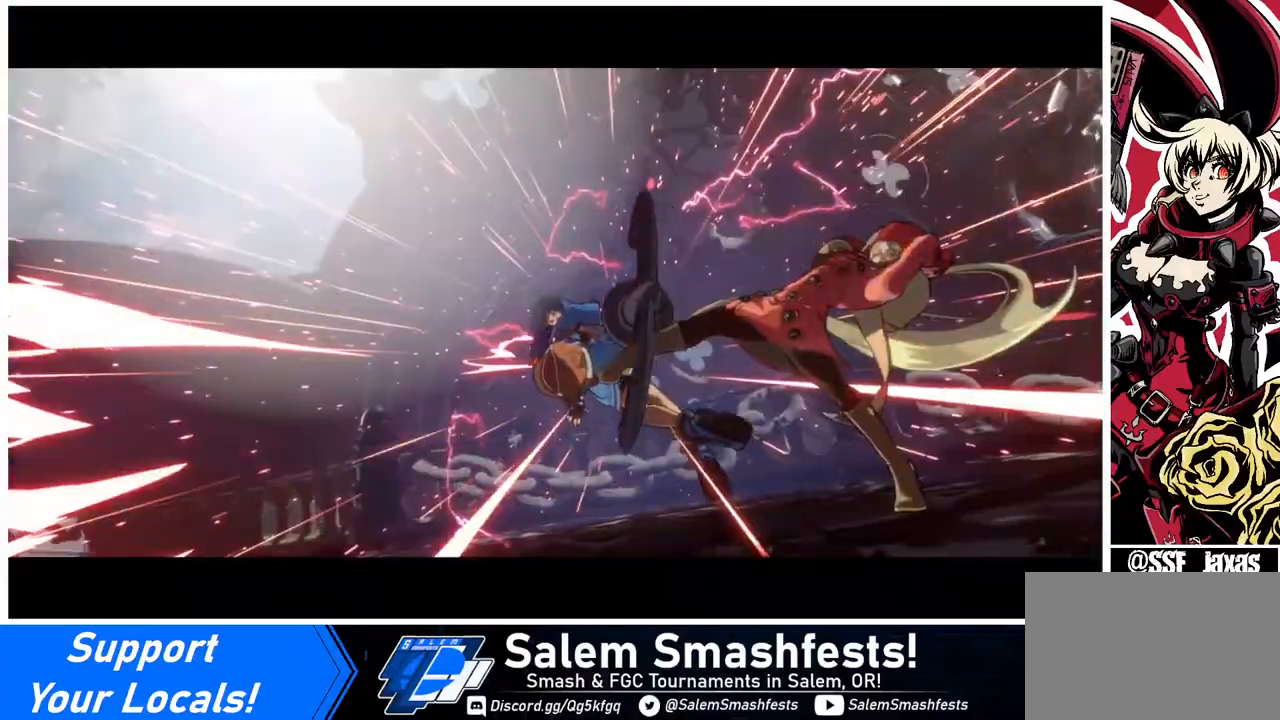
{"buttons": [], "events": []}